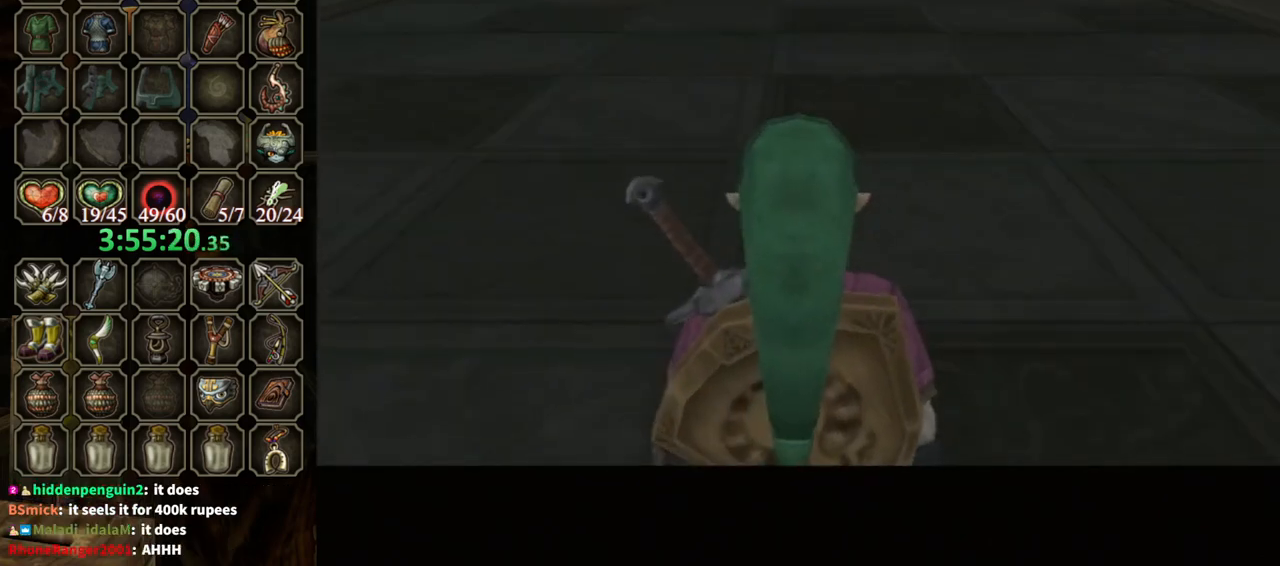
Gameplay with a controller (Nintendo layout); each line is a JSON object with the inputs held at the frame after it. "events" lists button and stick changes between this image and that frame as [ms after this image, input, new state], when the widget could be followed in between. Not read: L3 R3.
{"buttons": [], "left_stick": "up", "right_stick": "center", "events": [[167, "L1", "down"], [167, "left_stick", "up-right"], [333, "L1", "up"], [367, "B", "down"], [433, "left_stick", "up"], [467, "B", "up"]]}
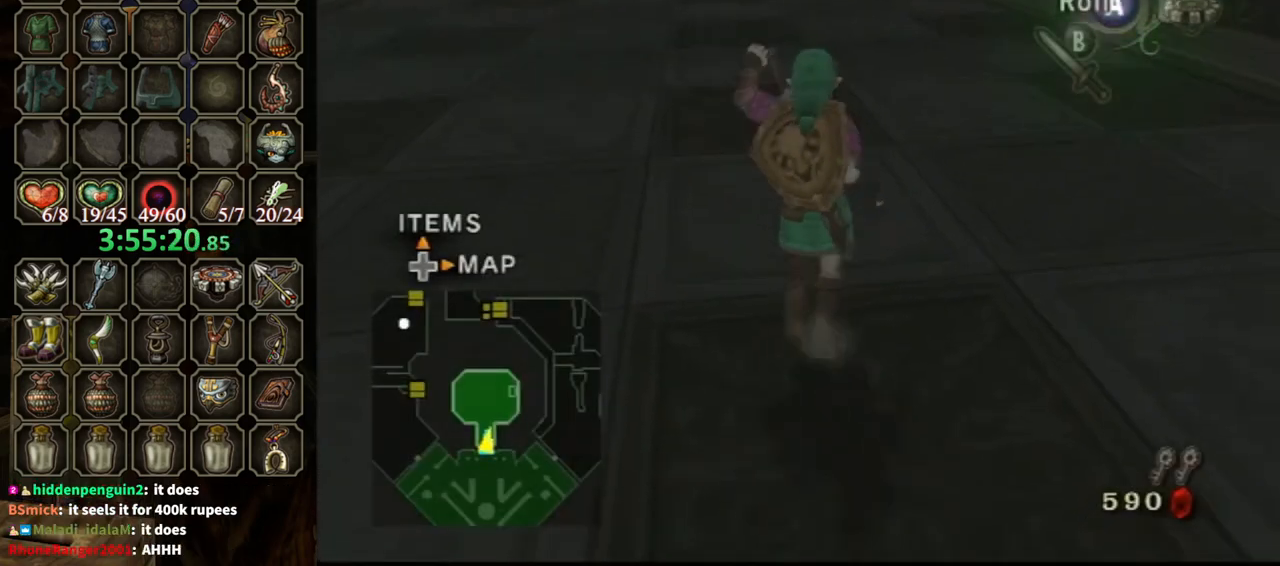
{"buttons": [], "left_stick": "up", "right_stick": "center", "events": [[200, "A", "down"], [233, "A", "up"], [333, "left_stick", "center"], [467, "left_stick", "up"]]}
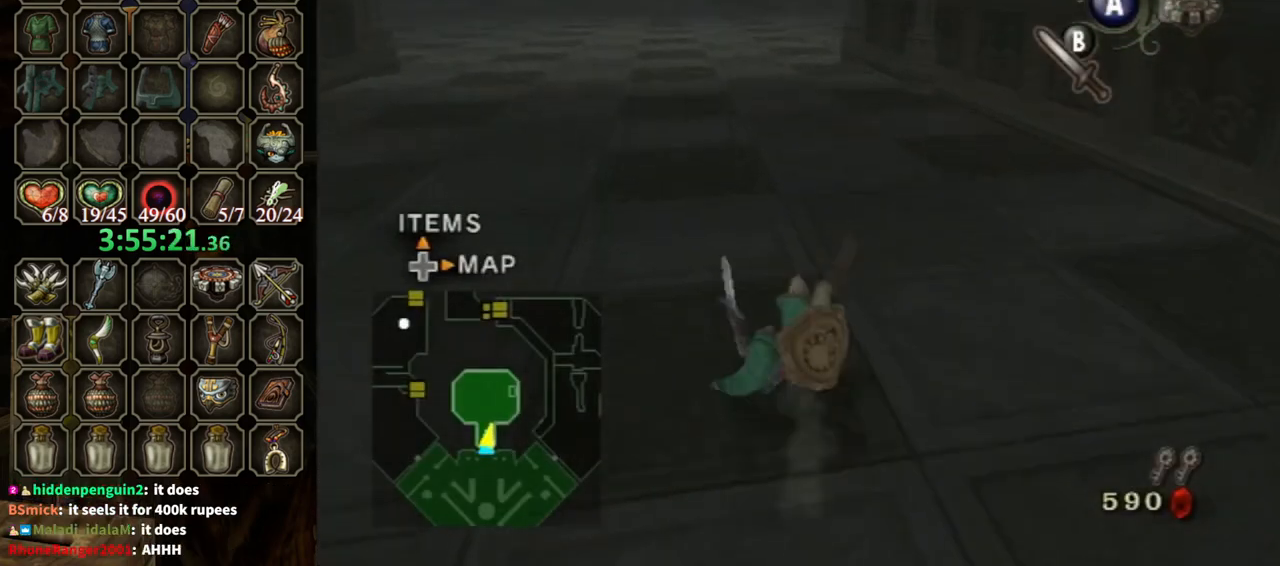
{"buttons": ["A"], "left_stick": "up", "right_stick": "center", "events": [[333, "A", "down"], [433, "A", "up"], [467, "A", "down"]]}
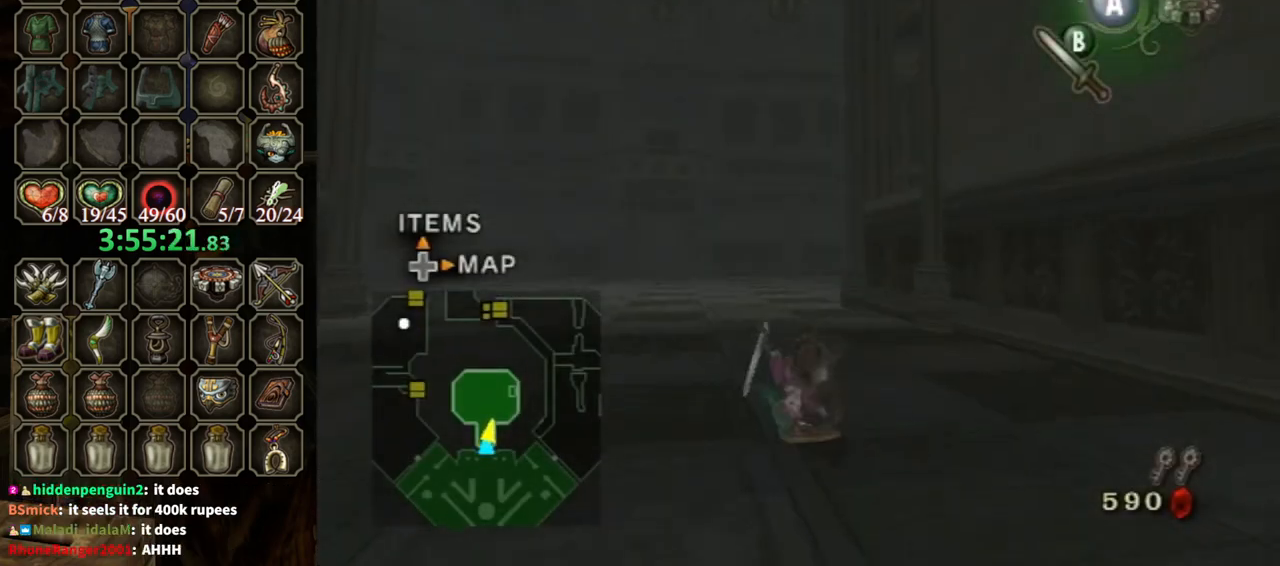
{"buttons": [], "left_stick": "up", "right_stick": "center", "events": [[33, "A", "up"]]}
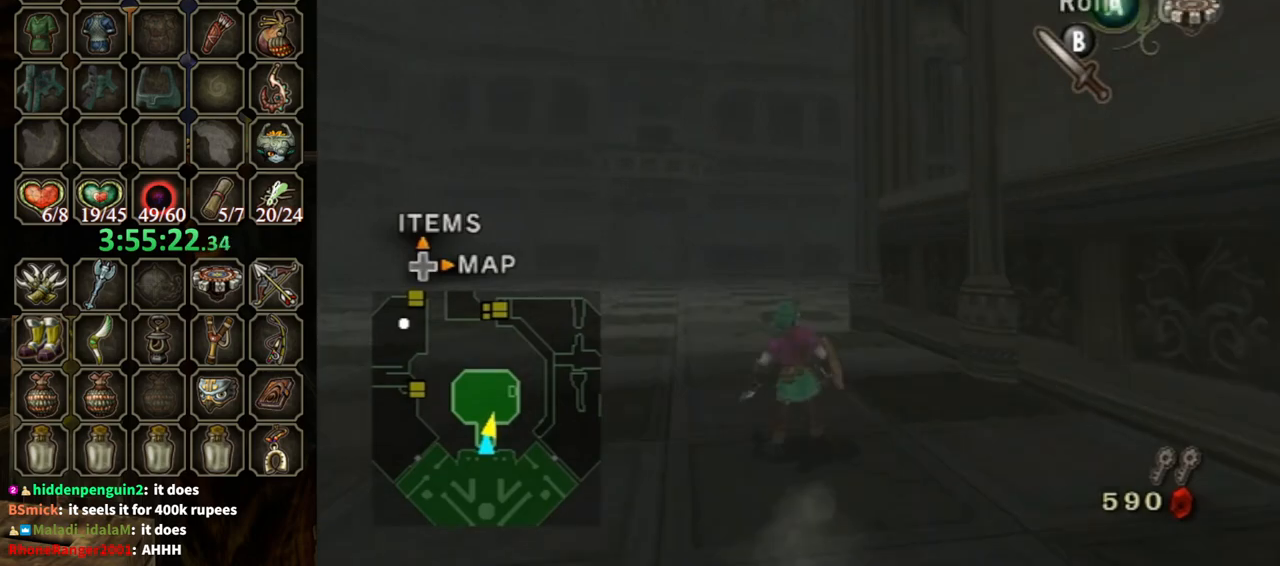
{"buttons": [], "left_stick": "up", "right_stick": "center", "events": [[100, "A", "down"], [167, "A", "up"], [233, "A", "down"], [267, "A", "up"]]}
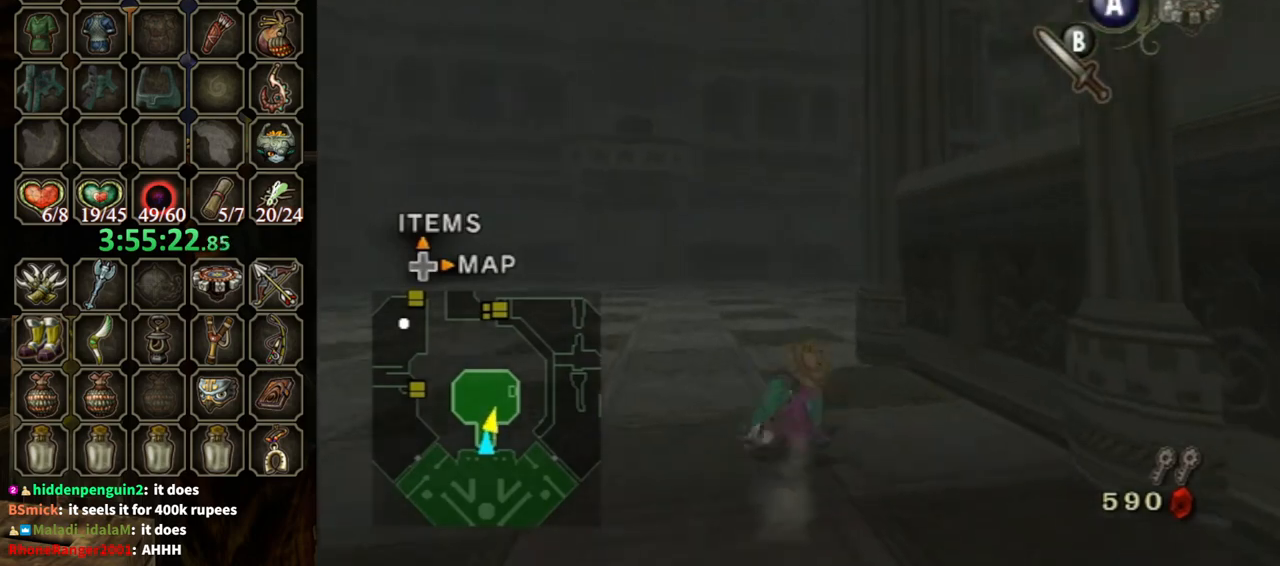
{"buttons": [], "left_stick": "up", "right_stick": "center", "events": []}
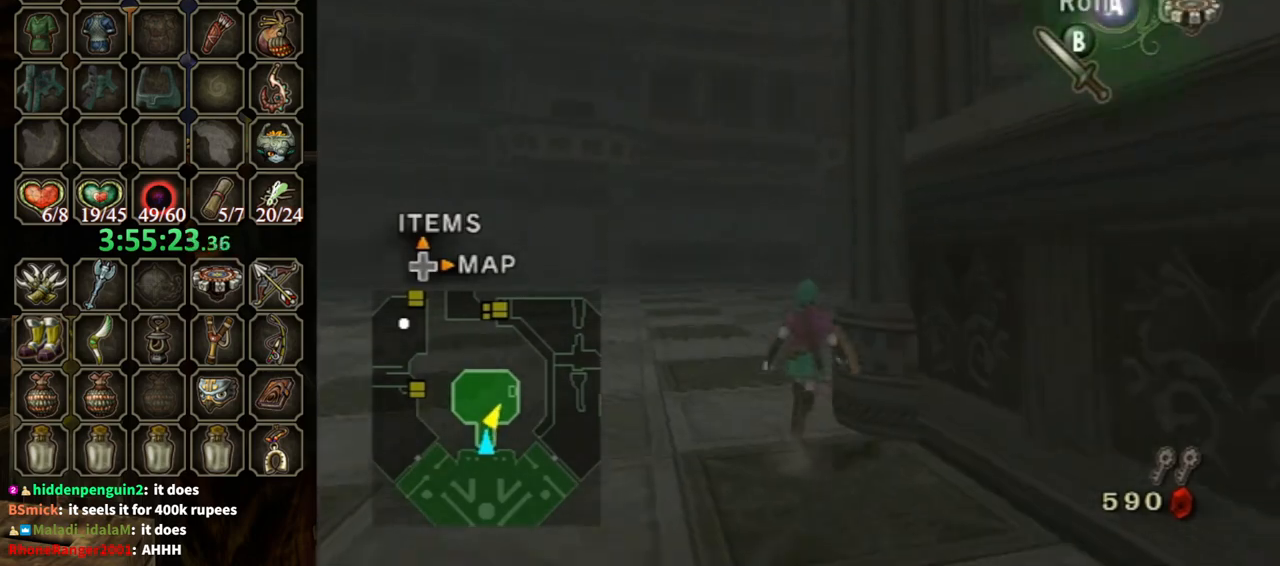
{"buttons": ["START"], "left_stick": "center", "right_stick": "center", "events": [[67, "left_stick", "up-right"], [100, "L1", "down"], [133, "A", "down"], [200, "A", "up"], [200, "left_stick", "center"], [267, "L1", "up"], [367, "START", "down"], [433, "START", "up"], [500, "START", "down"]]}
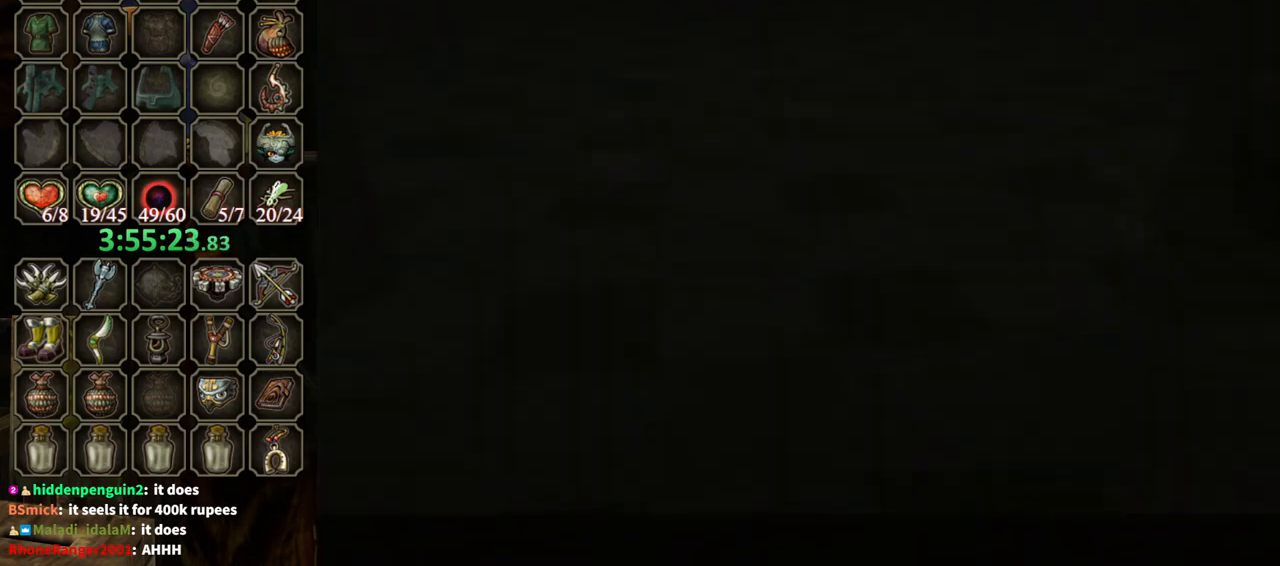
{"buttons": [], "left_stick": "up-right", "right_stick": "center", "events": [[67, "START", "up"], [167, "left_stick", "up-right"]]}
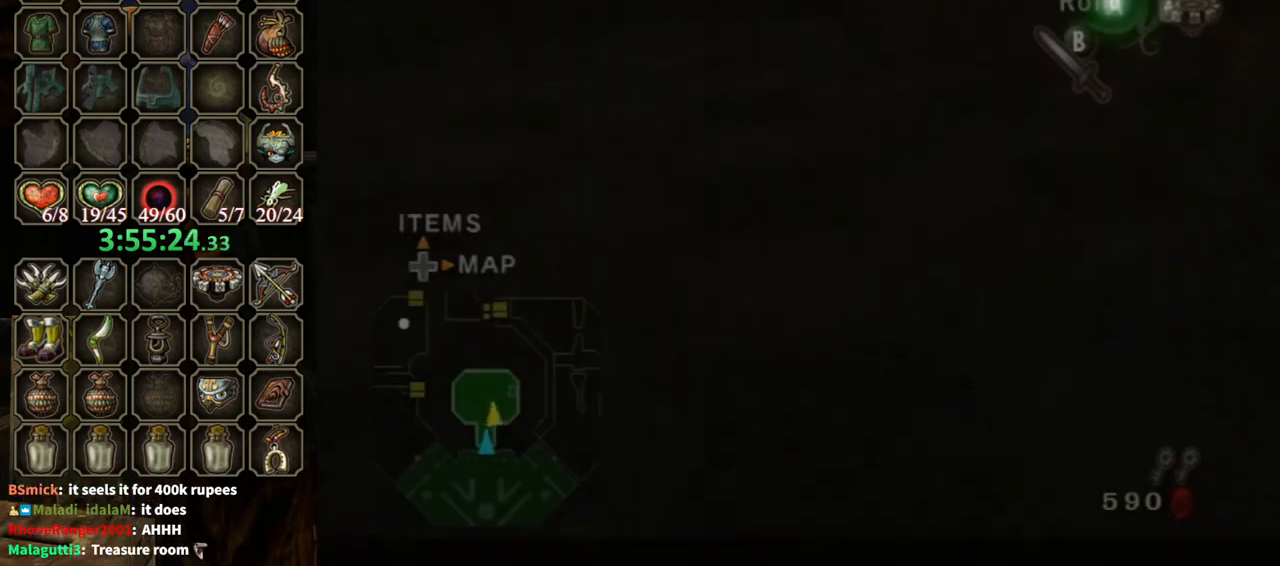
{"buttons": [], "left_stick": "up-right", "right_stick": "center", "events": []}
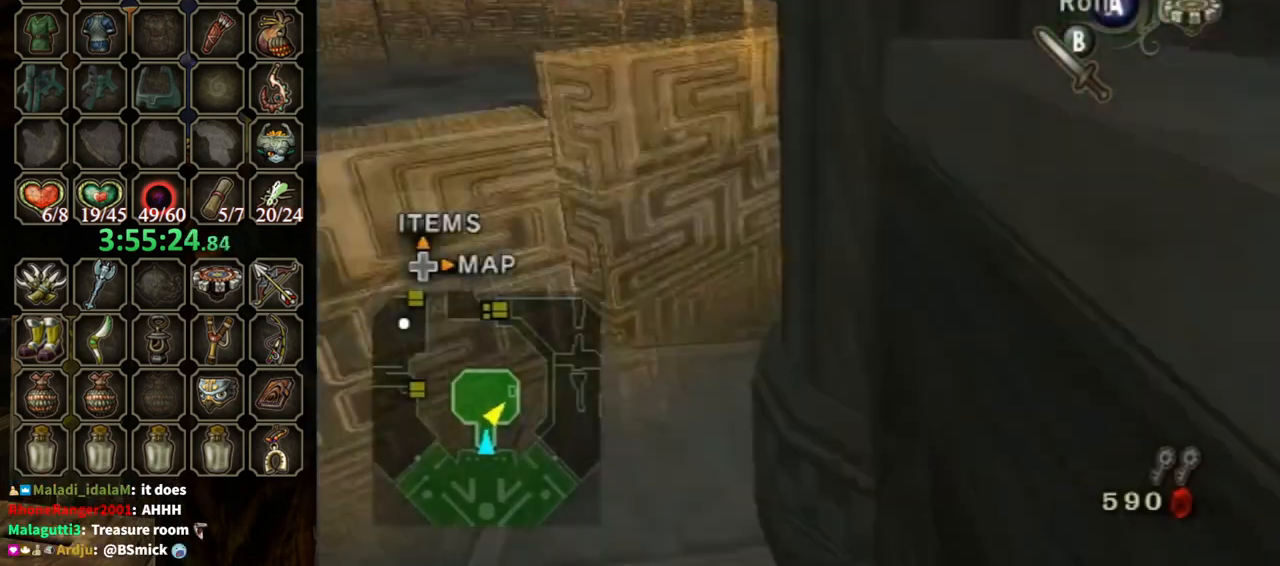
{"buttons": [], "left_stick": "up", "right_stick": "center", "events": [[33, "A", "down"], [100, "A", "up"], [267, "left_stick", "up"], [267, "right_stick", "left"], [367, "right_stick", "center"]]}
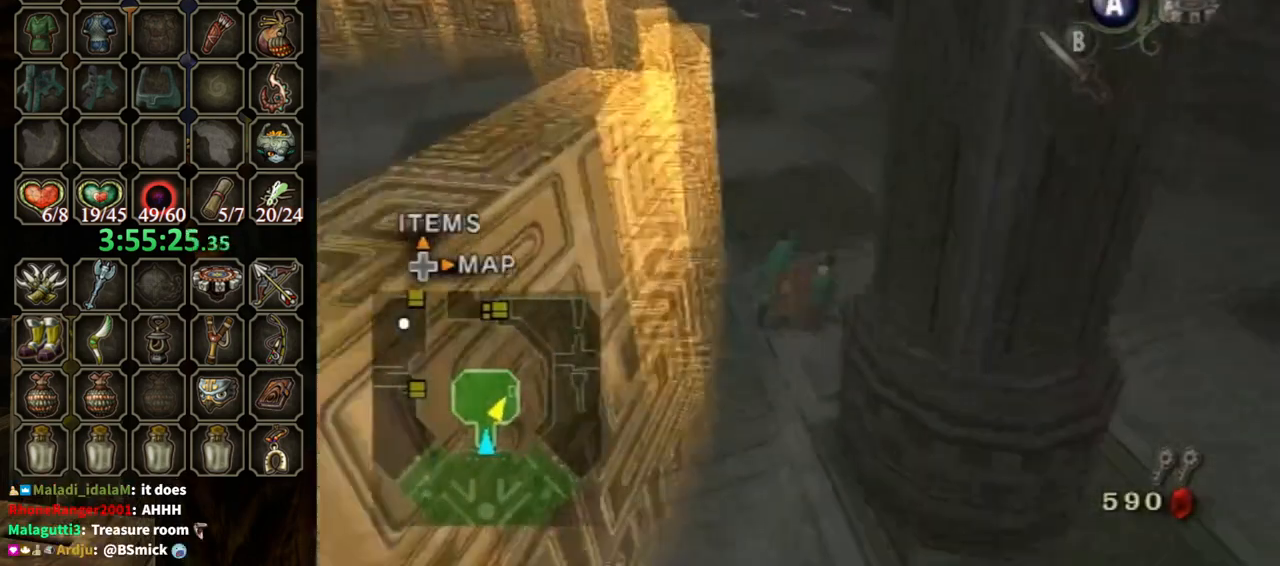
{"buttons": [], "left_stick": "up", "right_stick": "center", "events": [[200, "A", "down"], [267, "A", "up"], [367, "A", "down"], [400, "A", "up"]]}
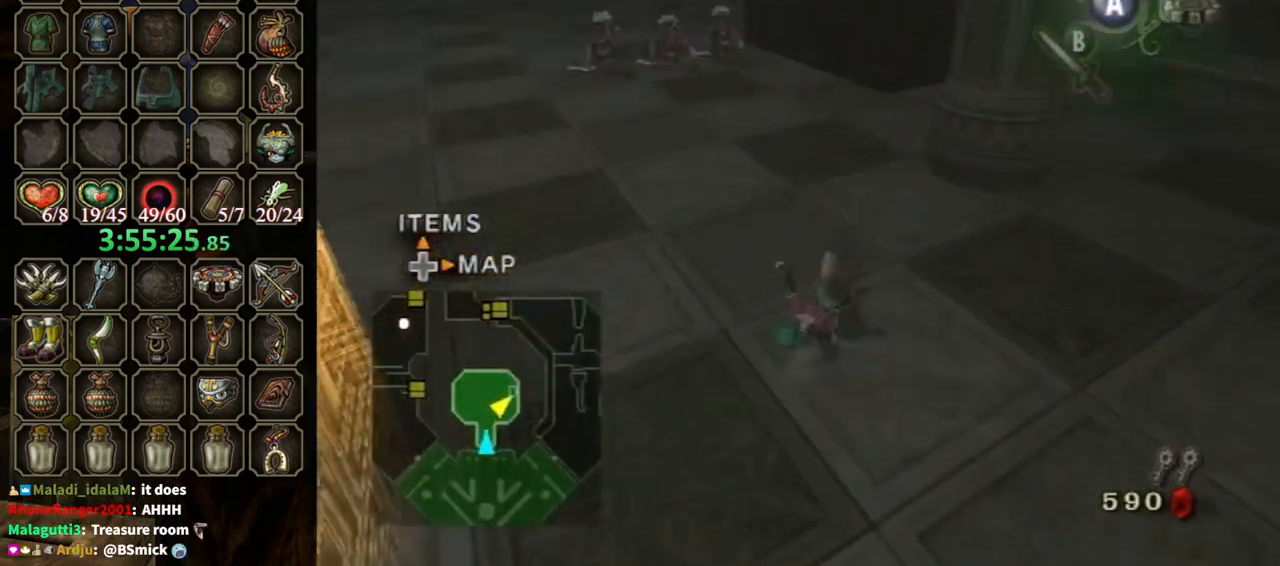
{"buttons": [], "left_stick": "up", "right_stick": "center", "events": [[400, "A", "down"], [500, "A", "up"]]}
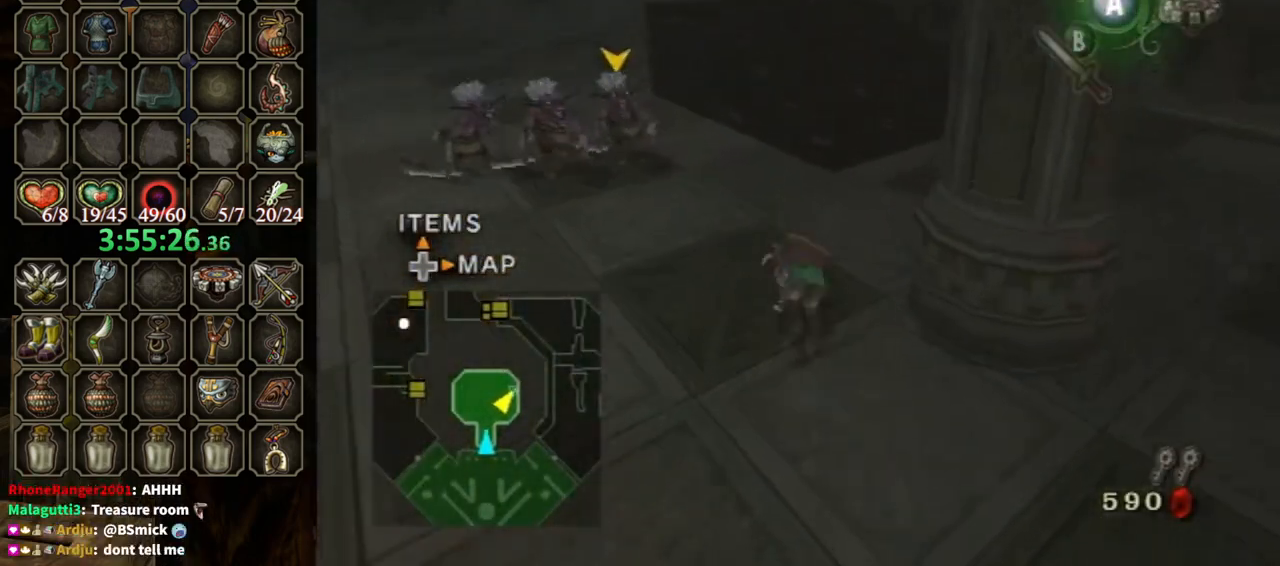
{"buttons": [], "left_stick": "up-right", "right_stick": "center", "events": [[67, "A", "down"], [133, "A", "up"], [400, "left_stick", "up-right"]]}
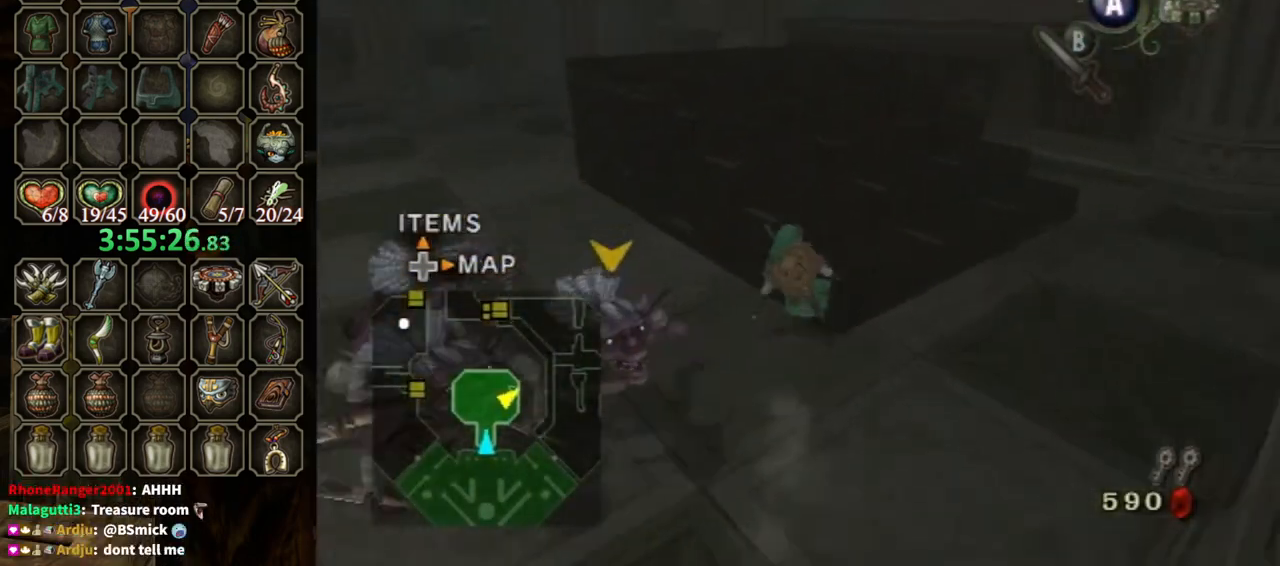
{"buttons": [], "left_stick": "up", "right_stick": "center", "events": [[67, "left_stick", "up"], [133, "right_stick", "down-right"], [167, "left_stick", "up-left"], [467, "left_stick", "up"], [467, "right_stick", "center"]]}
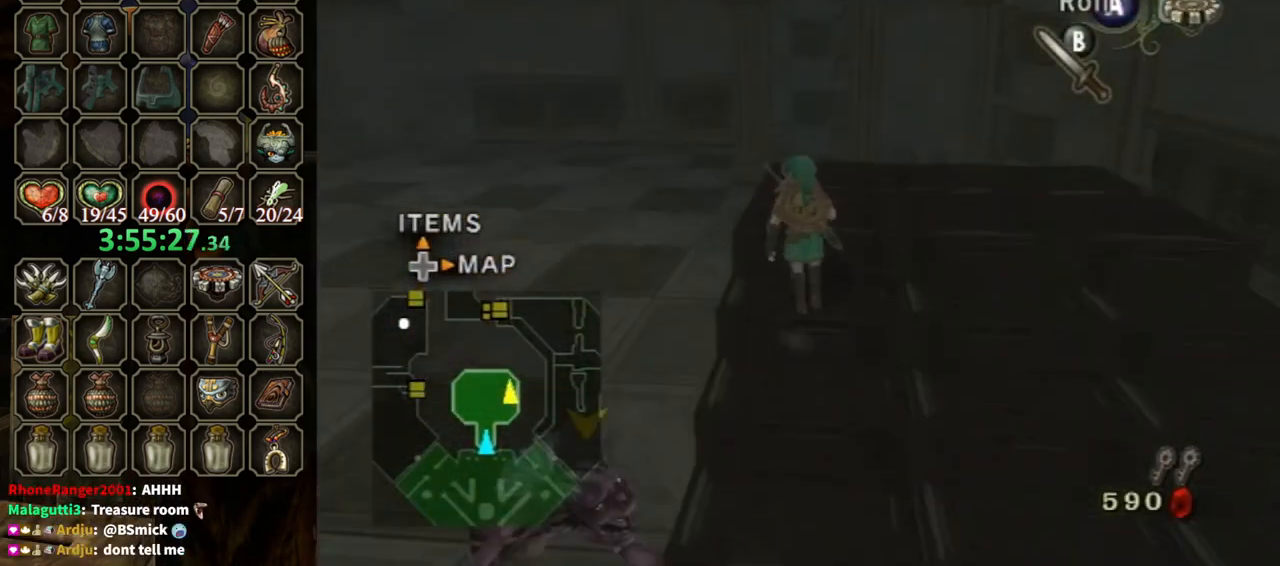
{"buttons": [], "left_stick": "center", "right_stick": "up", "events": [[433, "right_stick", "up"], [467, "left_stick", "center"]]}
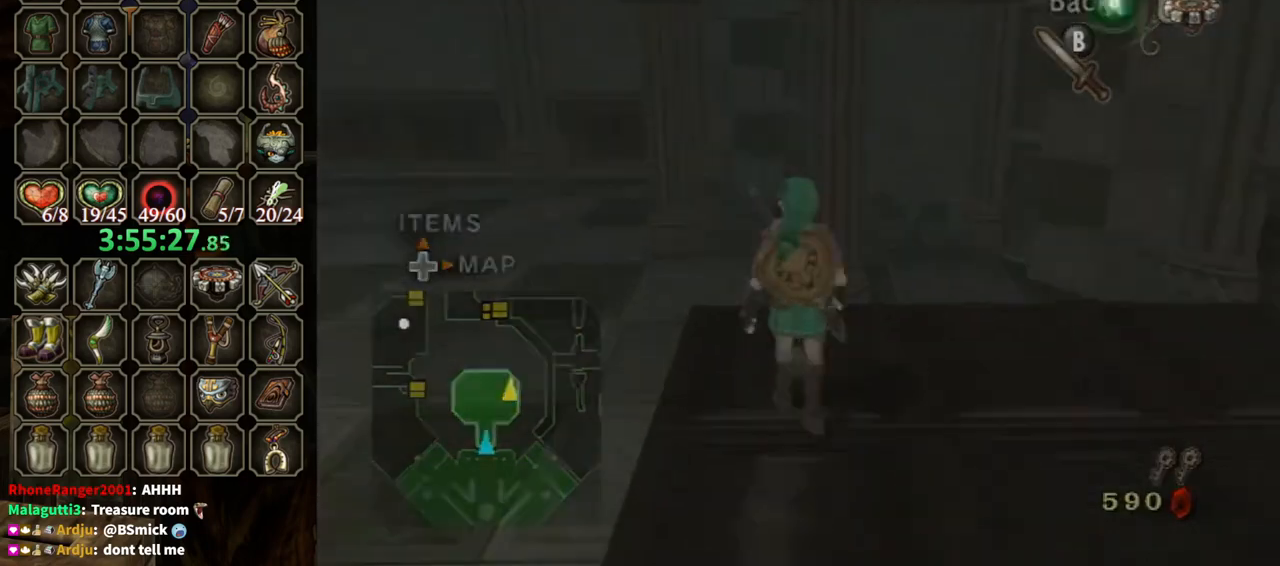
{"buttons": ["Y"], "left_stick": "down", "right_stick": "center", "events": [[33, "right_stick", "center"], [100, "Y", "down"], [167, "left_stick", "down"]]}
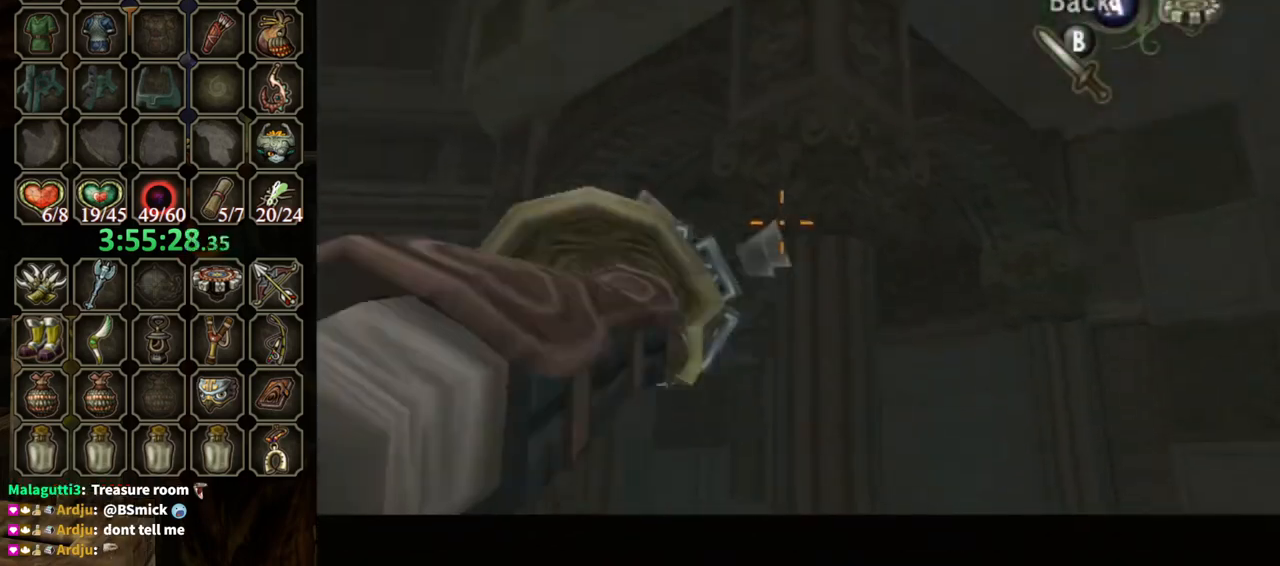
{"buttons": ["Y"], "left_stick": "down", "right_stick": "center", "events": []}
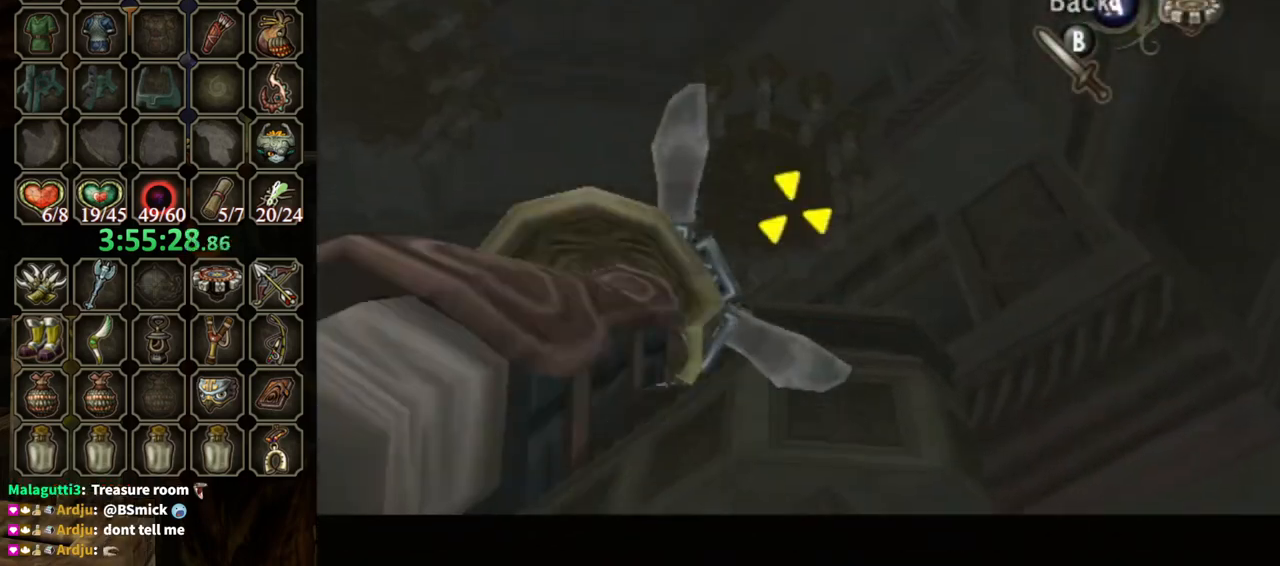
{"buttons": [], "left_stick": "center", "right_stick": "center", "events": [[133, "Y", "up"], [167, "left_stick", "center"]]}
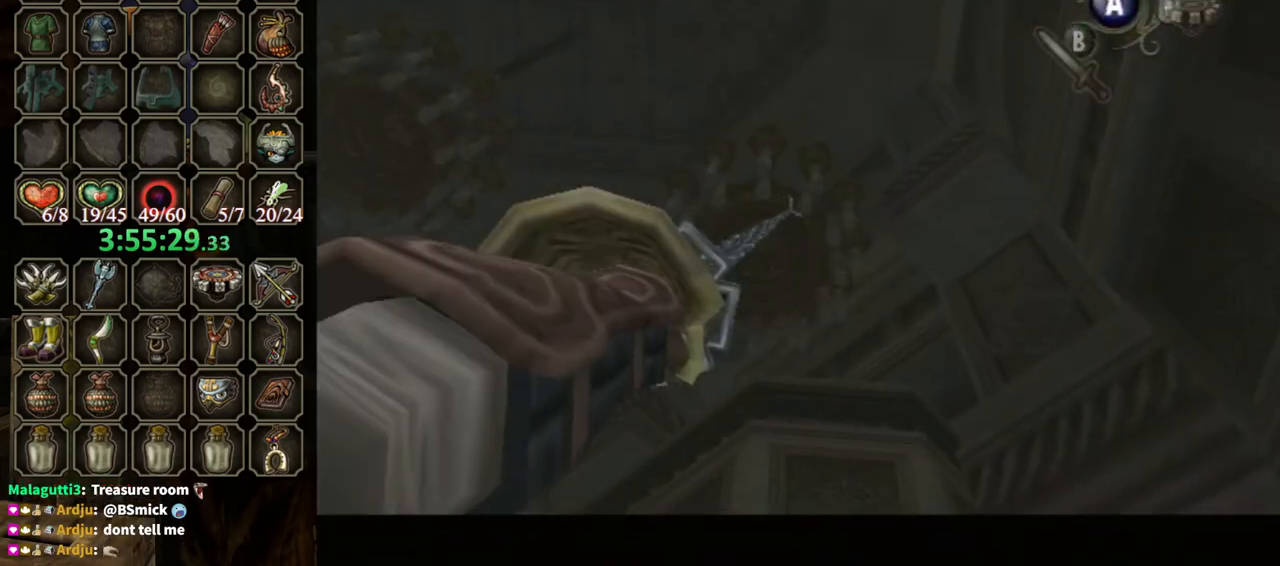
{"buttons": [], "left_stick": "center", "right_stick": "center", "events": []}
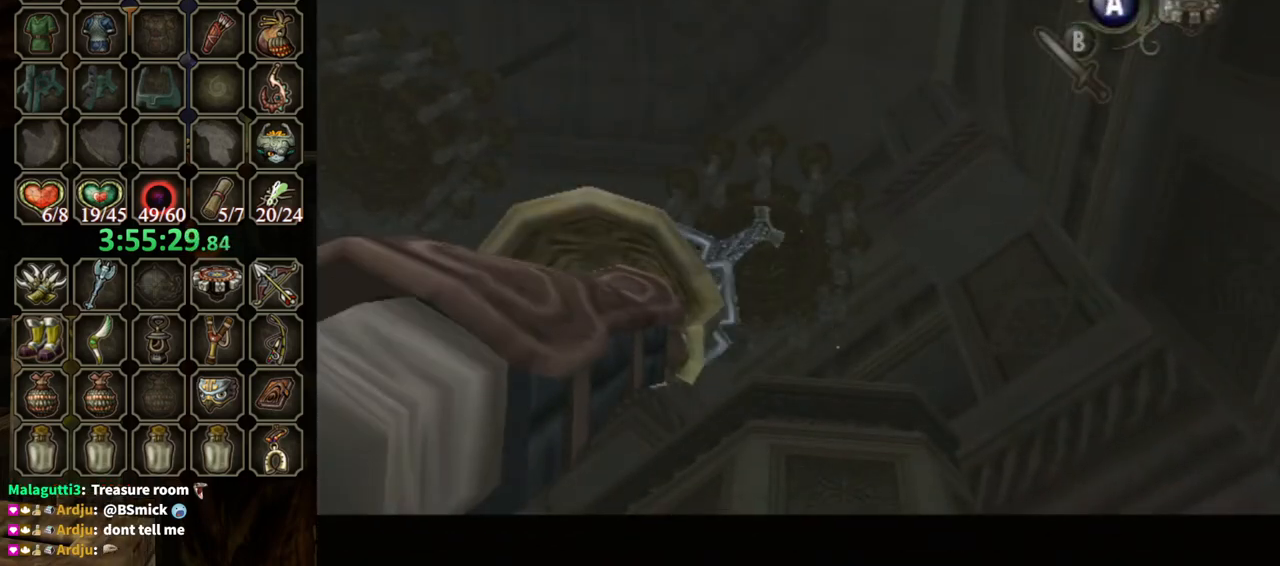
{"buttons": [], "left_stick": "center", "right_stick": "center", "events": [[67, "Y", "down"], [67, "left_stick", "up-left"], [167, "Y", "up"], [200, "left_stick", "center"]]}
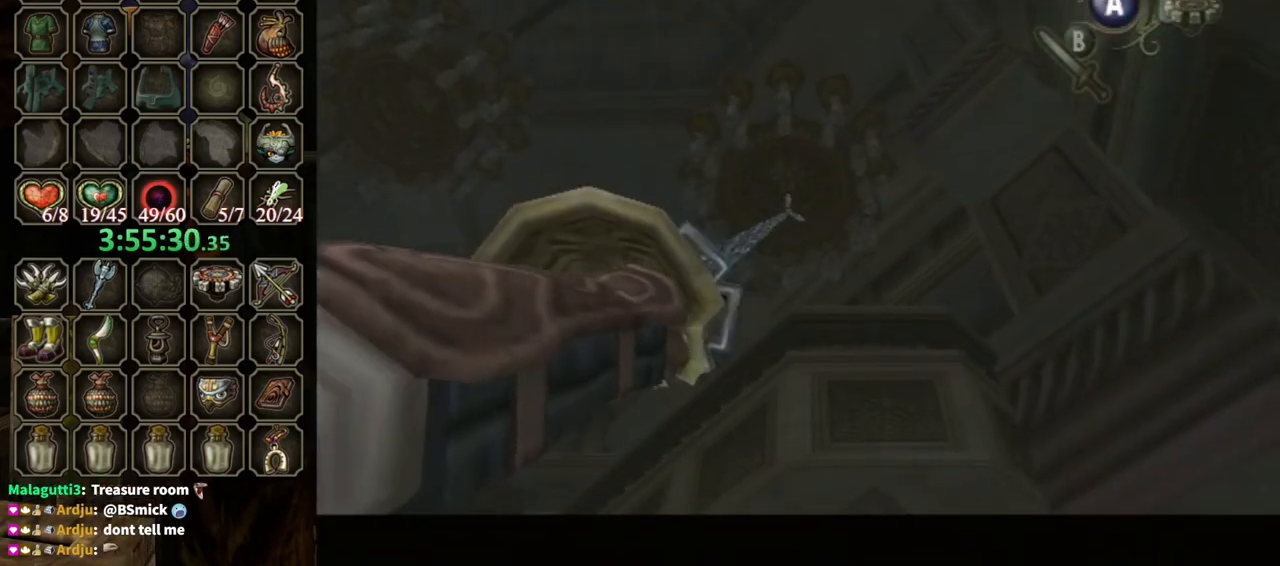
{"buttons": [], "left_stick": "center", "right_stick": "center", "events": []}
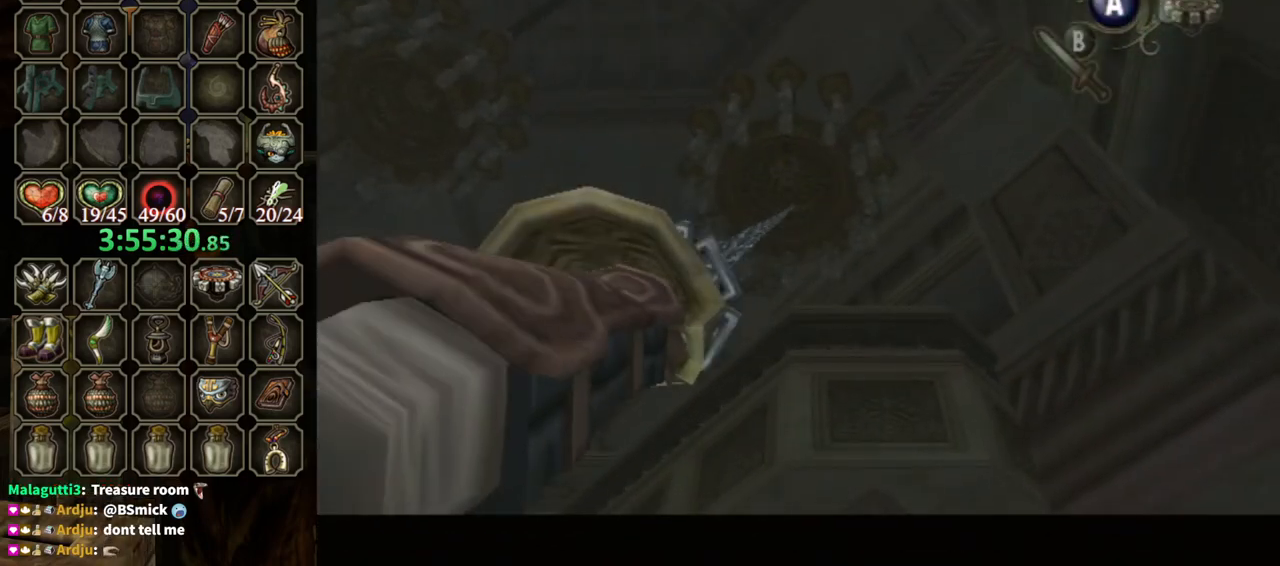
{"buttons": [], "left_stick": "center", "right_stick": "center", "events": []}
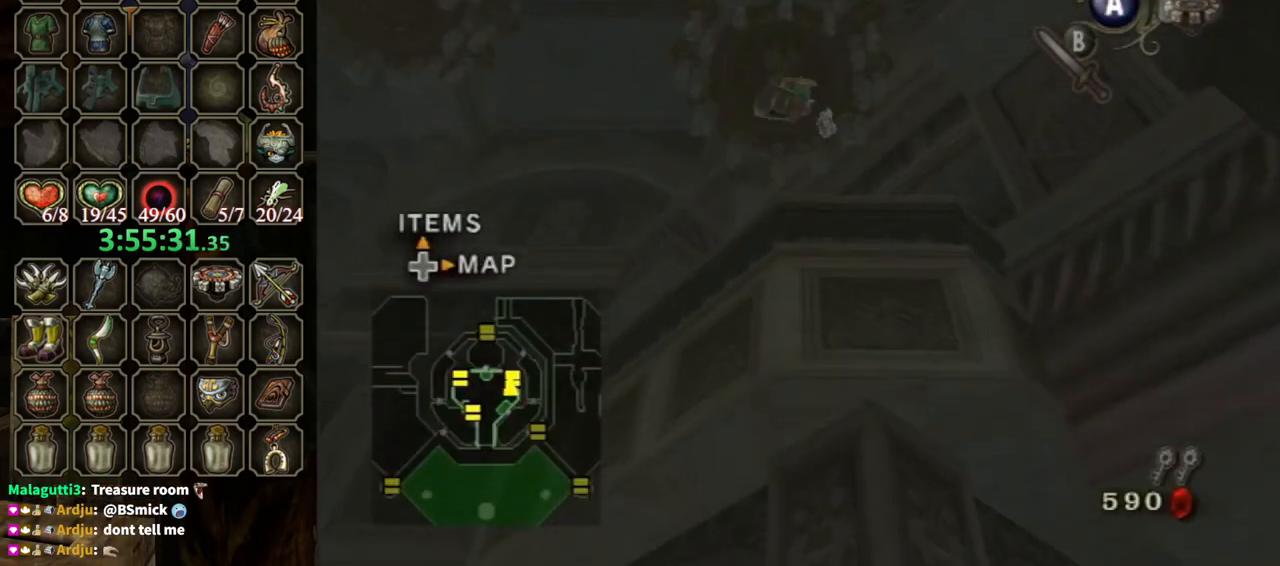
{"buttons": [], "left_stick": "center", "right_stick": "center", "events": []}
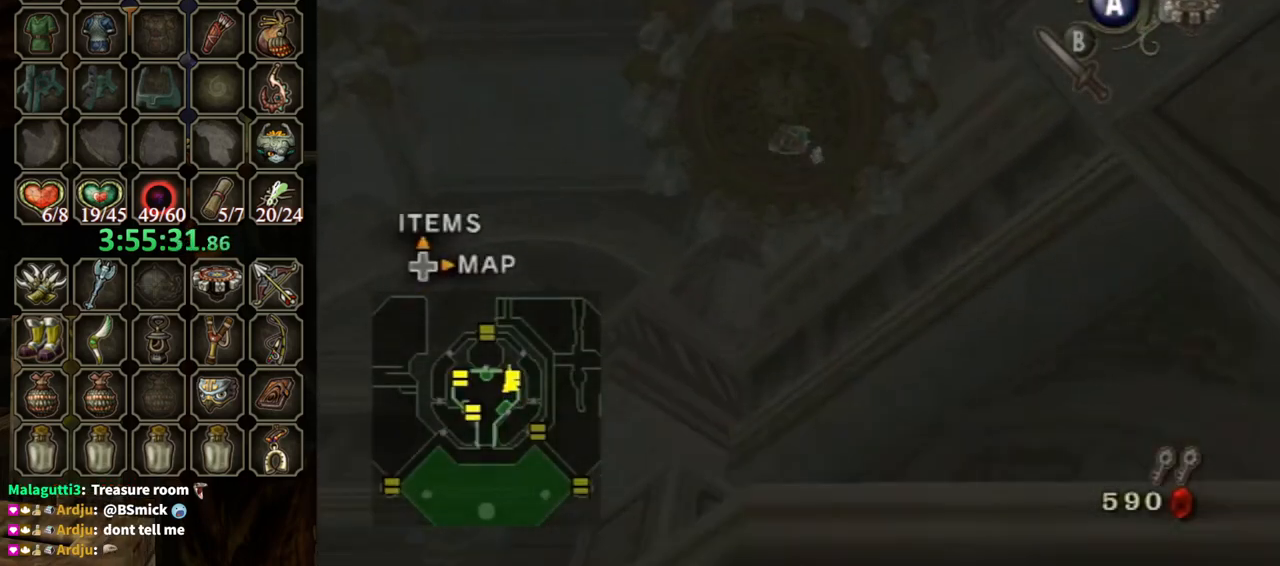
{"buttons": ["DPAD_UP"], "left_stick": "center", "right_stick": "center", "events": [[100, "A", "down"], [167, "A", "up"], [200, "A", "down"], [267, "A", "up"], [333, "A", "down"], [367, "A", "up"], [433, "DPAD_UP", "down"]]}
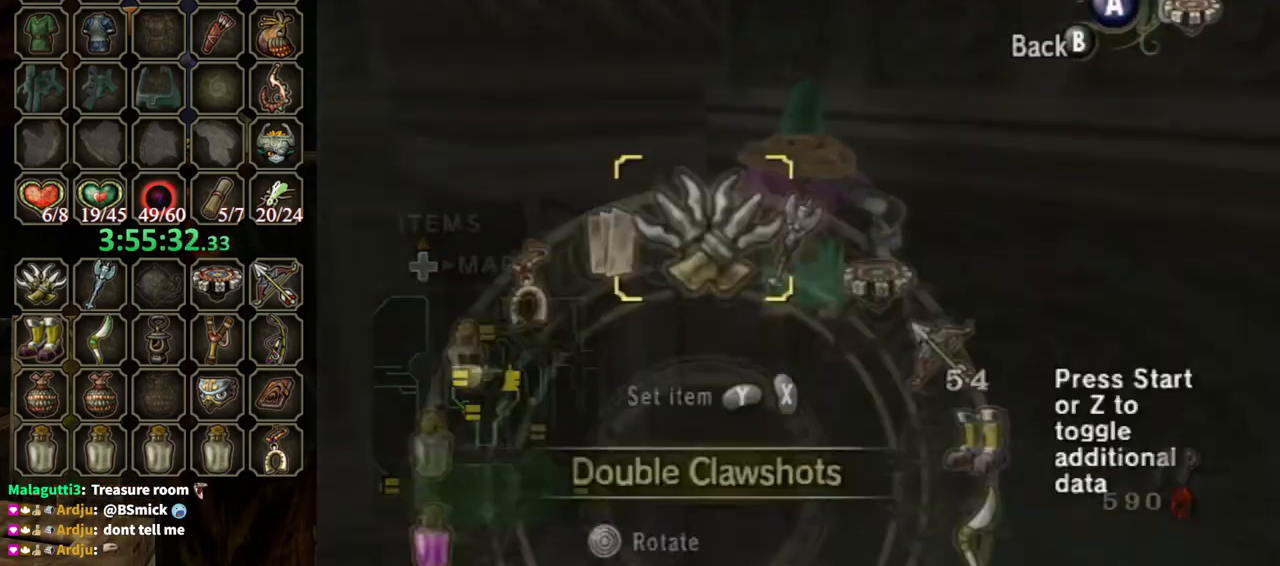
{"buttons": [], "left_stick": "center", "right_stick": "center", "events": [[67, "DPAD_UP", "up"]]}
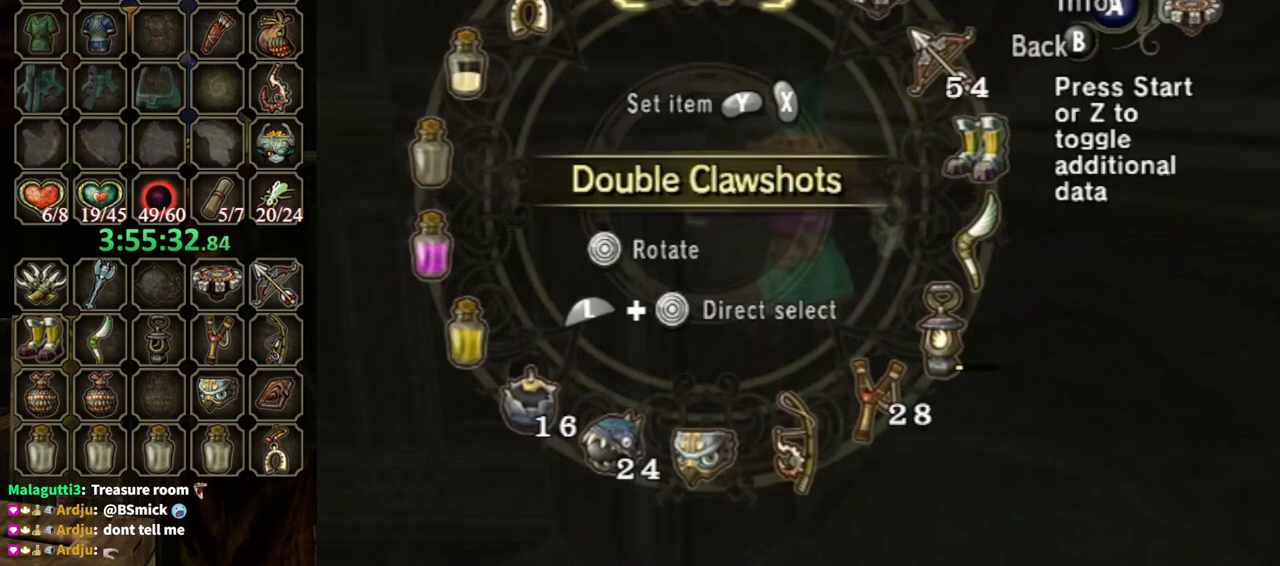
{"buttons": ["L1"], "left_stick": "down-right", "right_stick": "center", "events": [[467, "L1", "down"], [467, "left_stick", "down-right"]]}
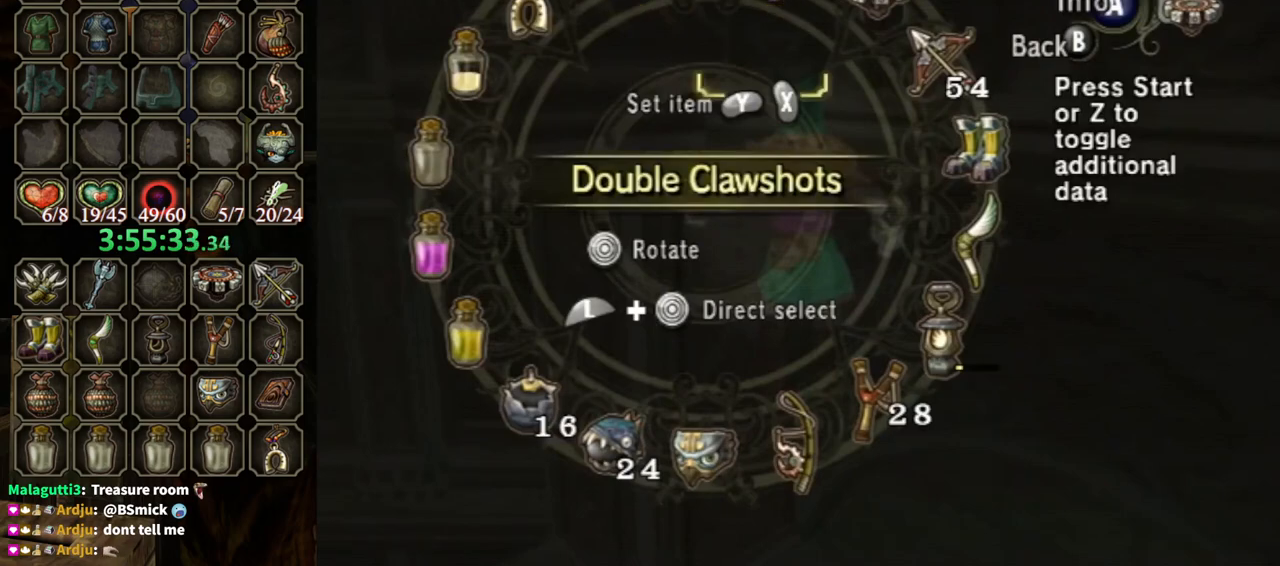
{"buttons": [], "left_stick": "center", "right_stick": "center", "events": [[200, "left_stick", "center"], [233, "L1", "up"], [300, "X", "down"], [400, "X", "up"], [433, "X", "down"], [500, "X", "up"]]}
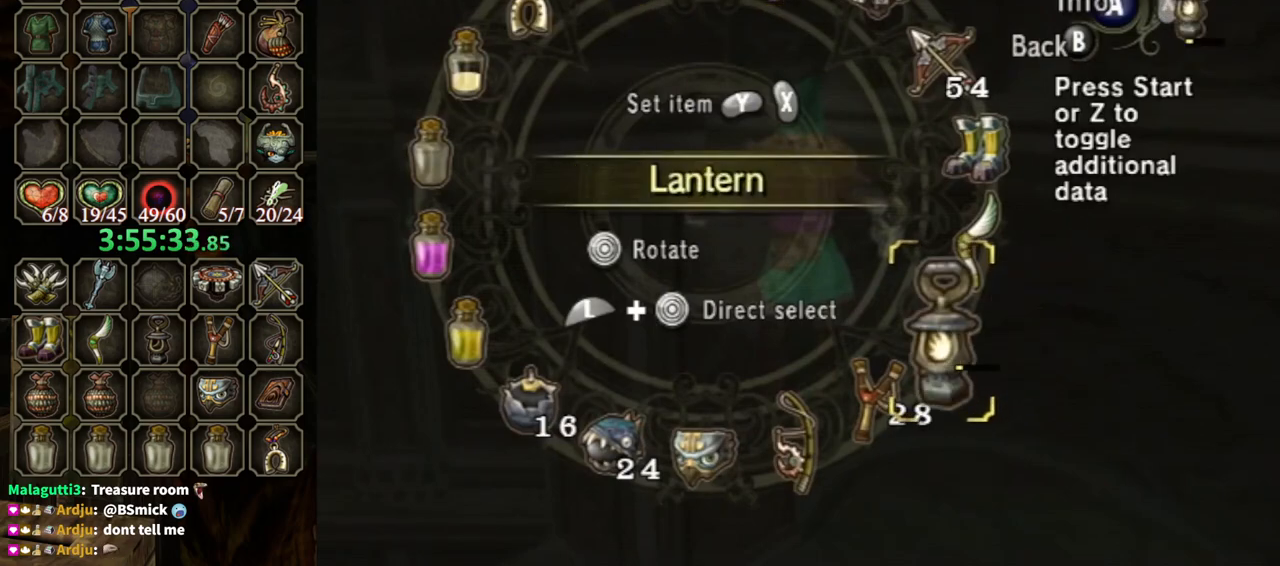
{"buttons": [], "left_stick": "center", "right_stick": "center", "events": [[100, "B", "down"], [167, "B", "up"]]}
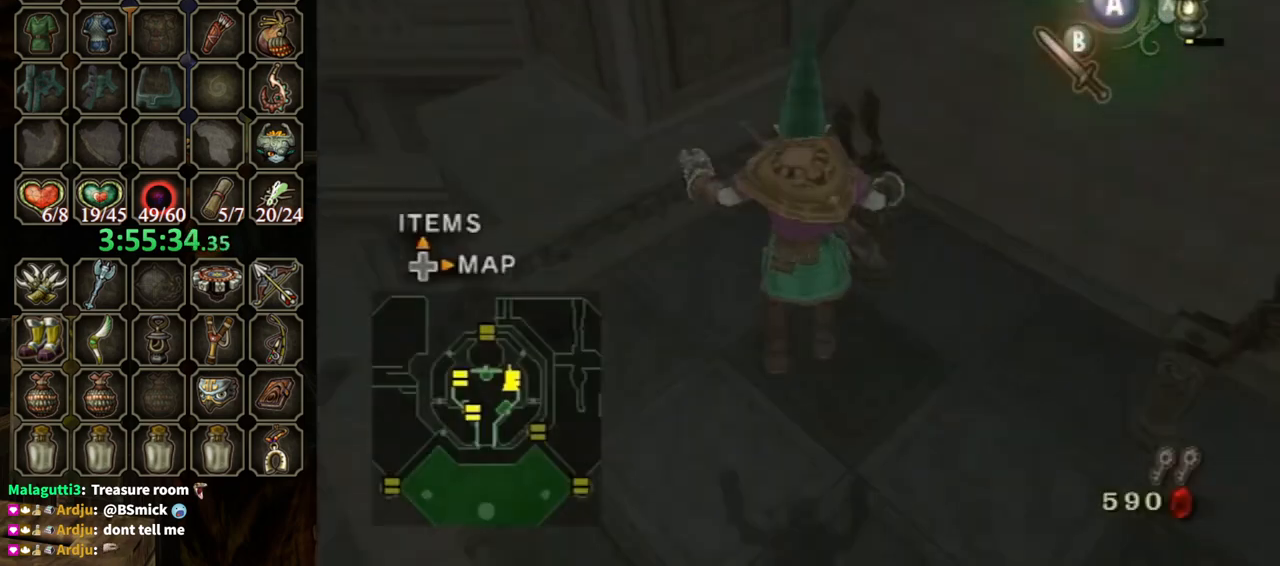
{"buttons": [], "left_stick": "up-right", "right_stick": "center", "events": [[267, "left_stick", "up-right"]]}
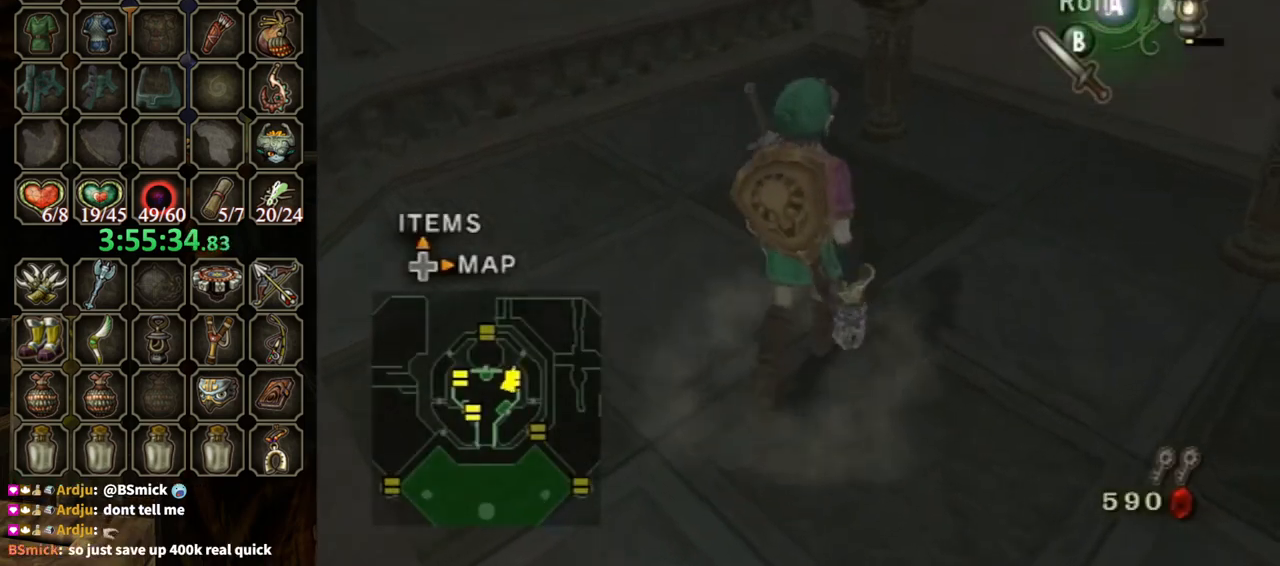
{"buttons": [], "left_stick": "center", "right_stick": "center", "events": [[133, "left_stick", "up"], [300, "X", "down"], [367, "X", "up"], [367, "left_stick", "center"]]}